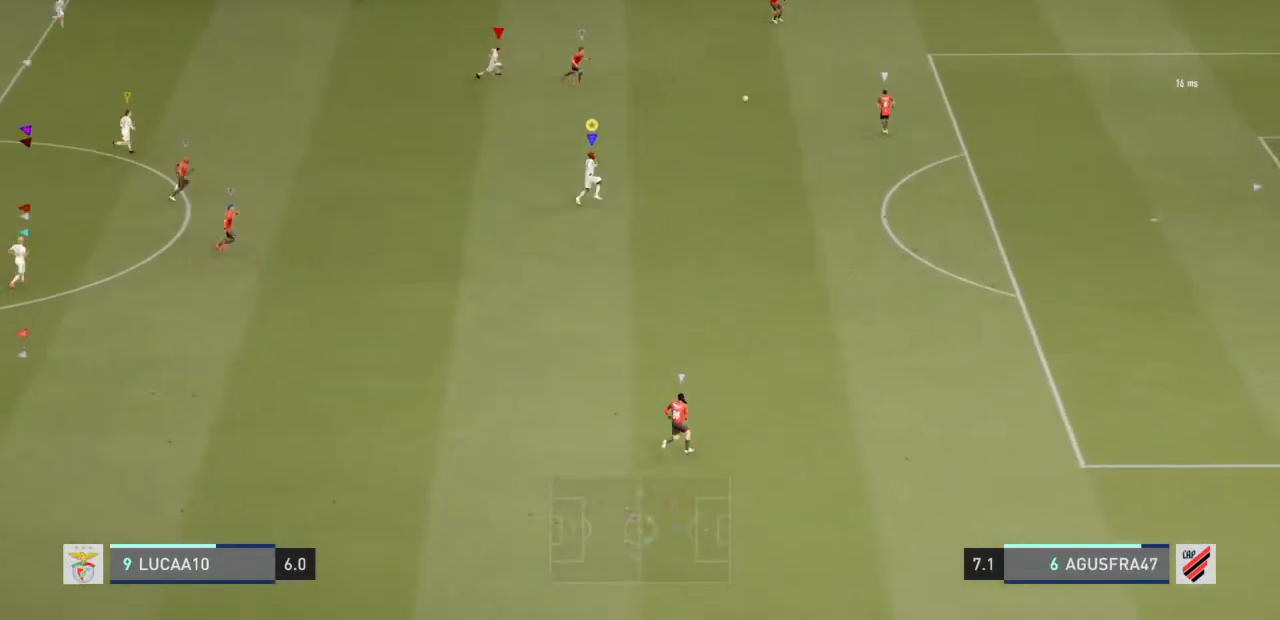
Gameplay with a controller (PlayStation layout); each line is a JSON object with the inputs held at the frame after it (dt_ms = milliseconds from this image to that frame). "events" lists button and stick changes between this image and that frame as [ms after this image, input, new state], when the widget could be followed in between. Not read: L3.
{"dt_ms": 1000, "buttons": ["R2"], "left_stick": "center", "right_stick": "center"}
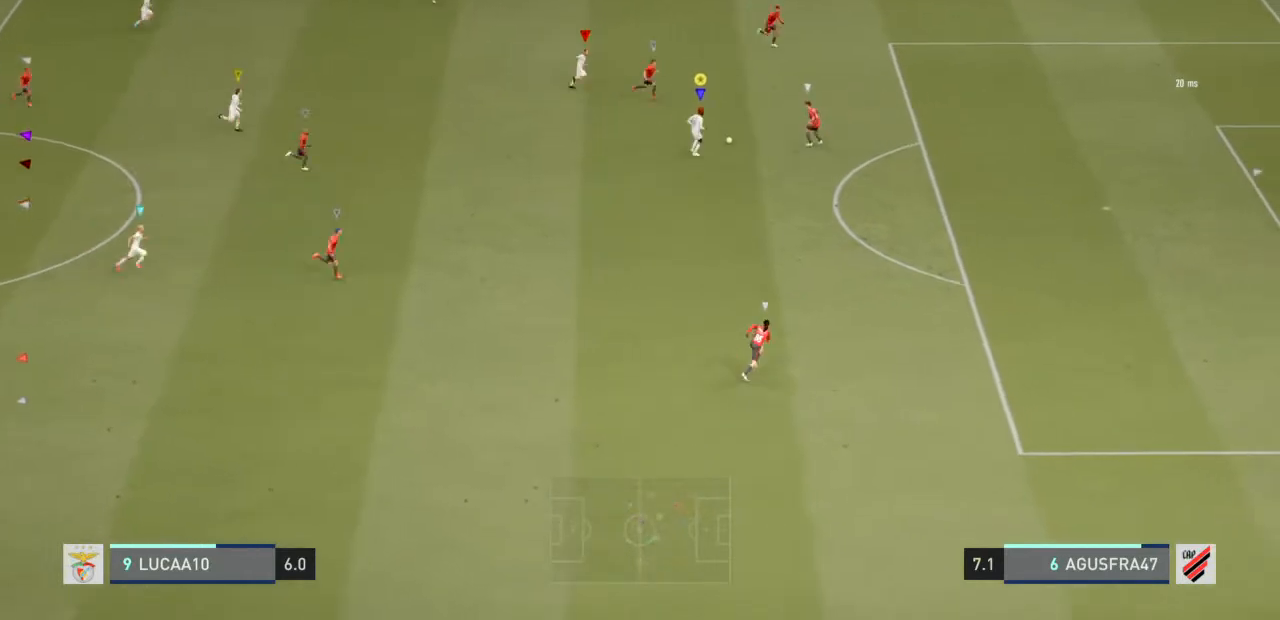
{"dt_ms": 500, "buttons": ["R2"], "left_stick": "down", "right_stick": "center", "events": [[400, "left_stick", "down"]]}
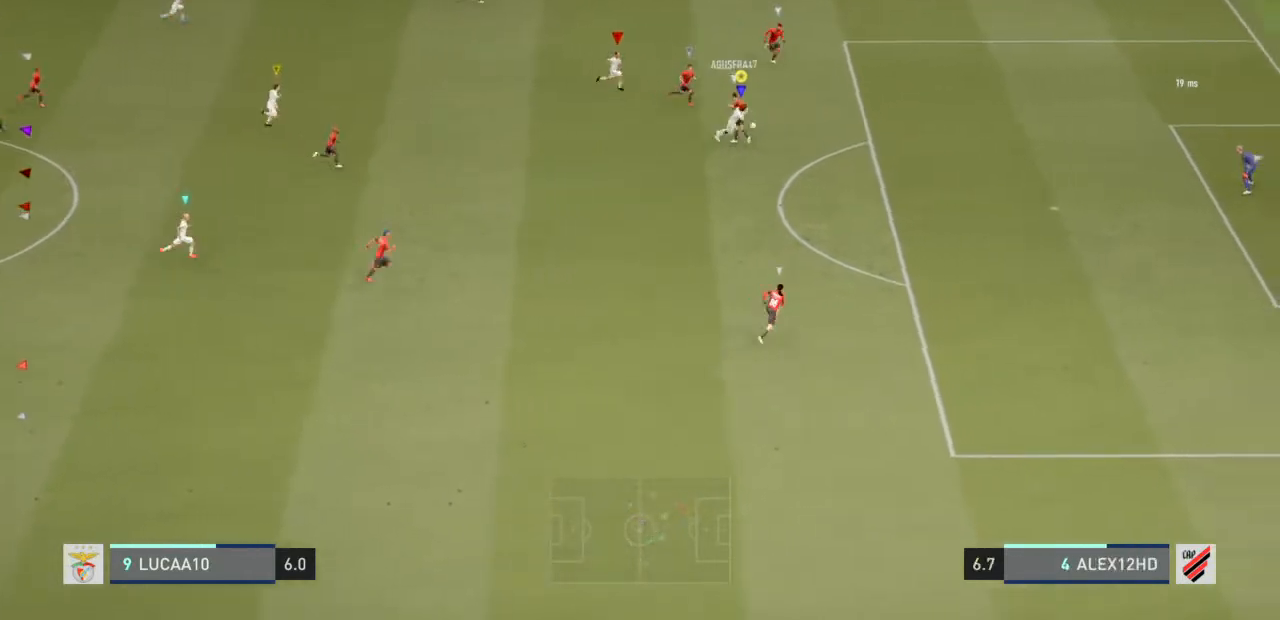
{"dt_ms": 500, "buttons": ["R2"], "left_stick": "up", "right_stick": "center", "events": [[133, "left_stick", "center"], [400, "left_stick", "up"]]}
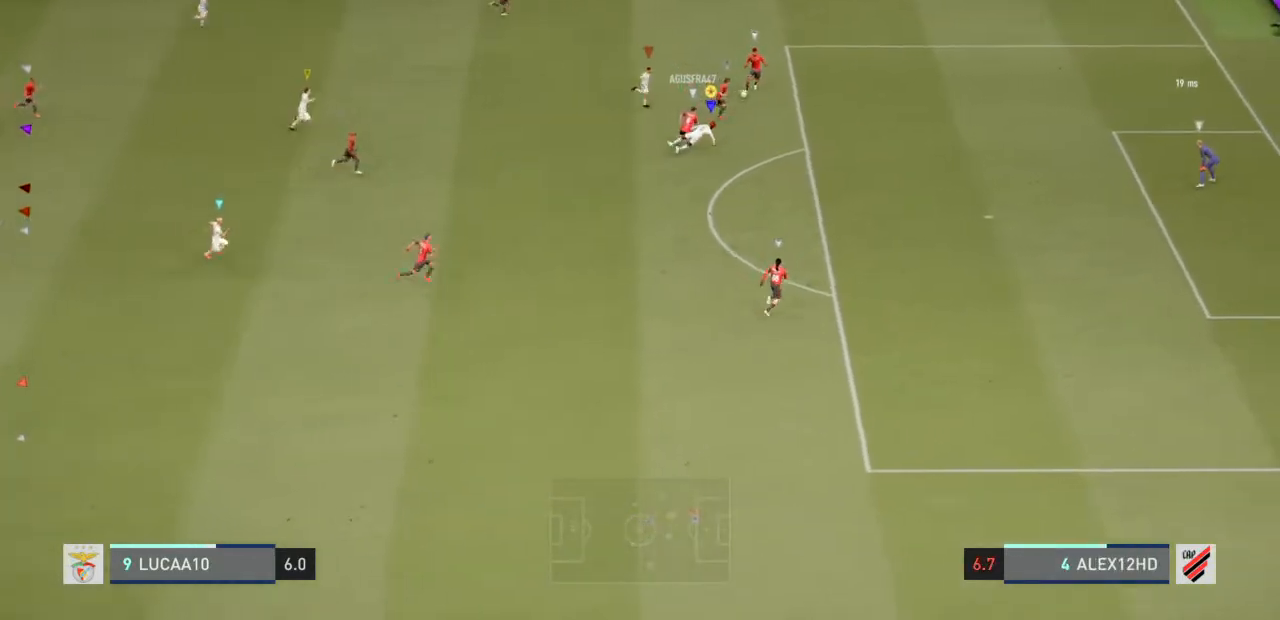
{"dt_ms": 500, "buttons": ["R2"], "left_stick": "center", "right_stick": "center", "events": [[433, "left_stick", "center"]]}
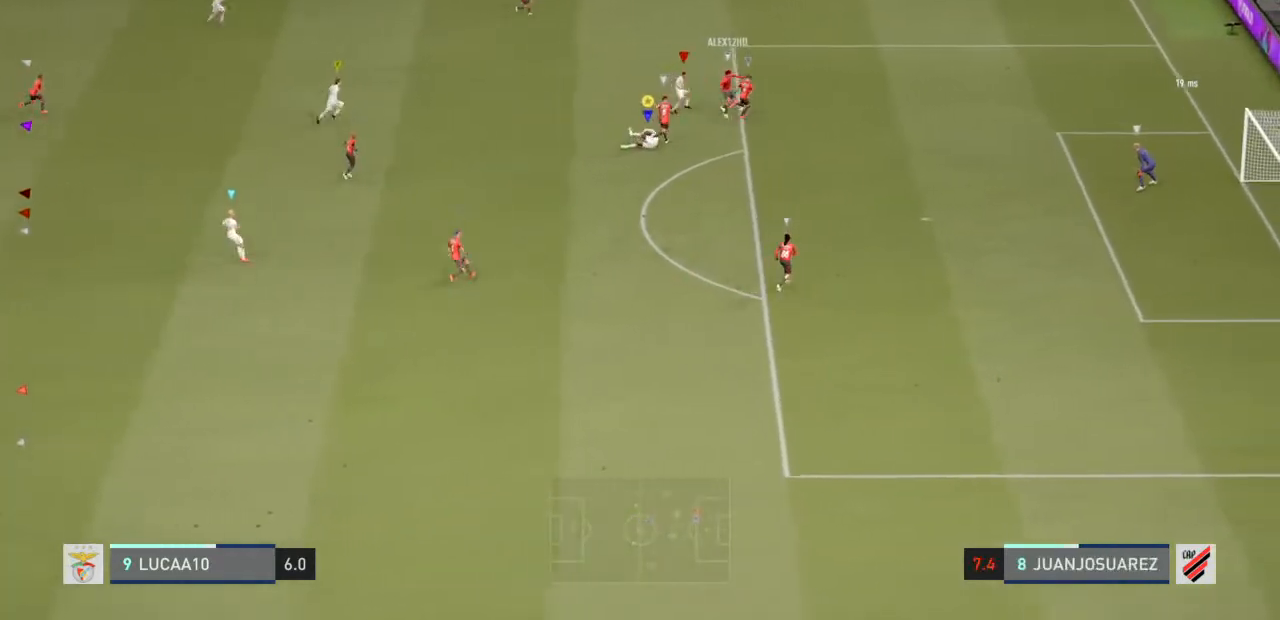
{"dt_ms": 500, "buttons": ["R2"], "left_stick": "center", "right_stick": "center", "events": [[33, "left_stick", "down"], [400, "left_stick", "center"]]}
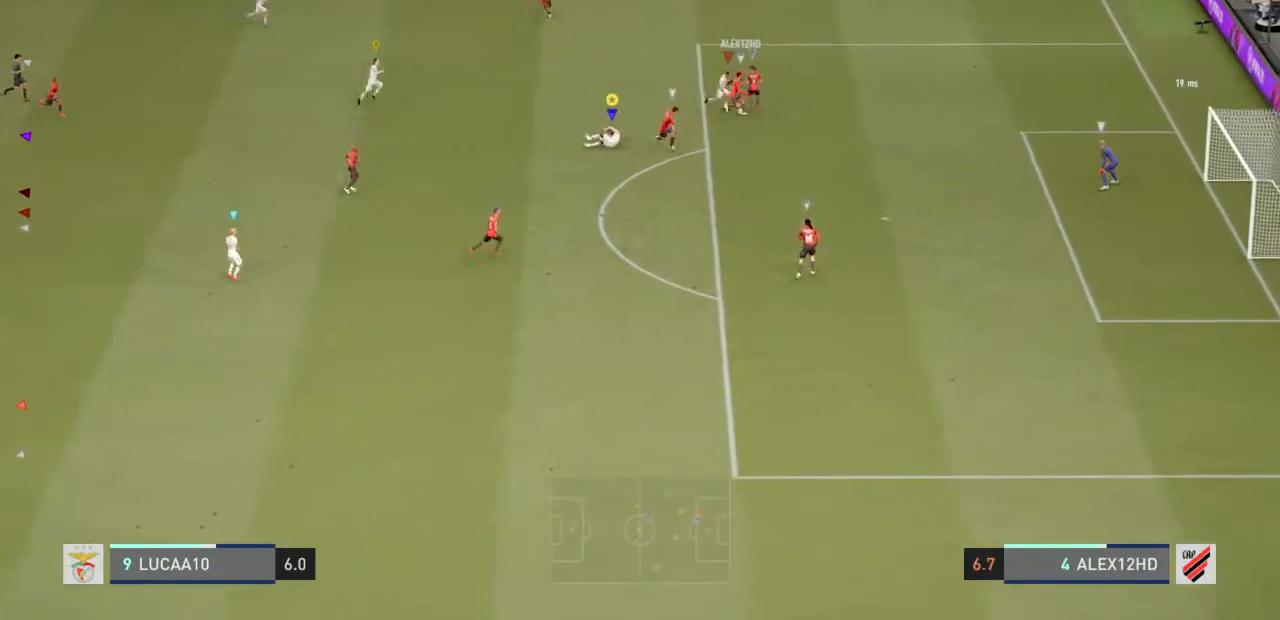
{"dt_ms": 500, "buttons": ["R2"], "left_stick": "down", "right_stick": "center", "events": [[400, "left_stick", "down"]]}
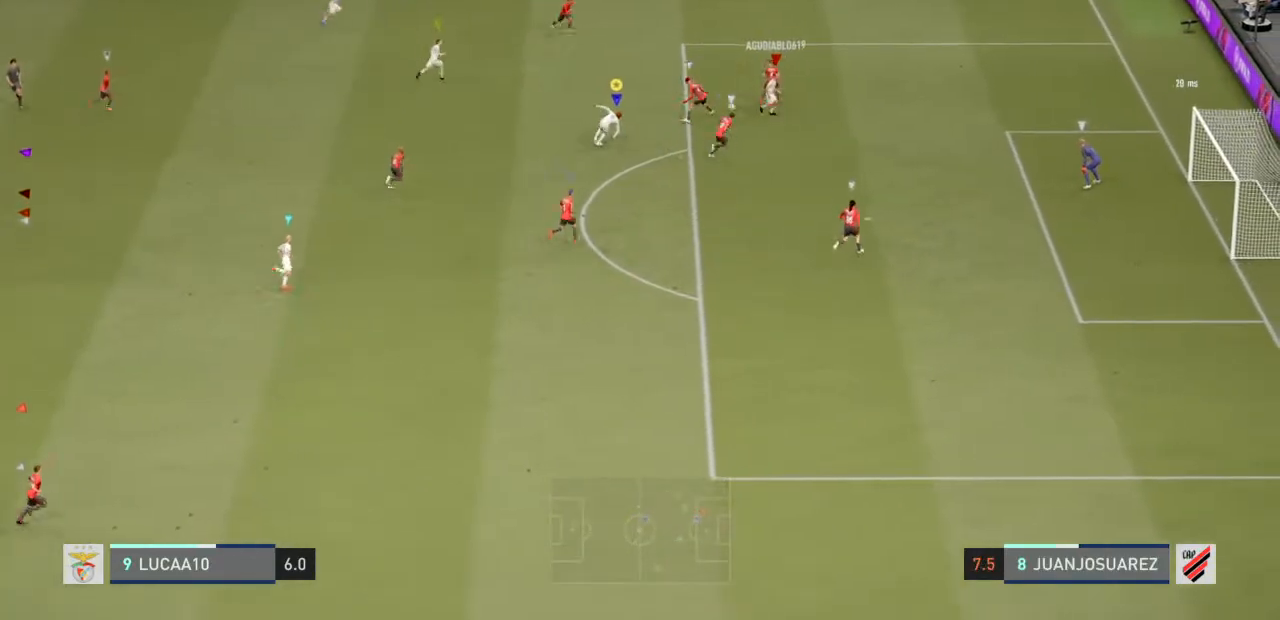
{"dt_ms": 500, "buttons": ["R2"], "left_stick": "down", "right_stick": "center", "events": [[167, "left_stick", "center"], [267, "left_stick", "up"], [400, "left_stick", "center"], [467, "left_stick", "down"]]}
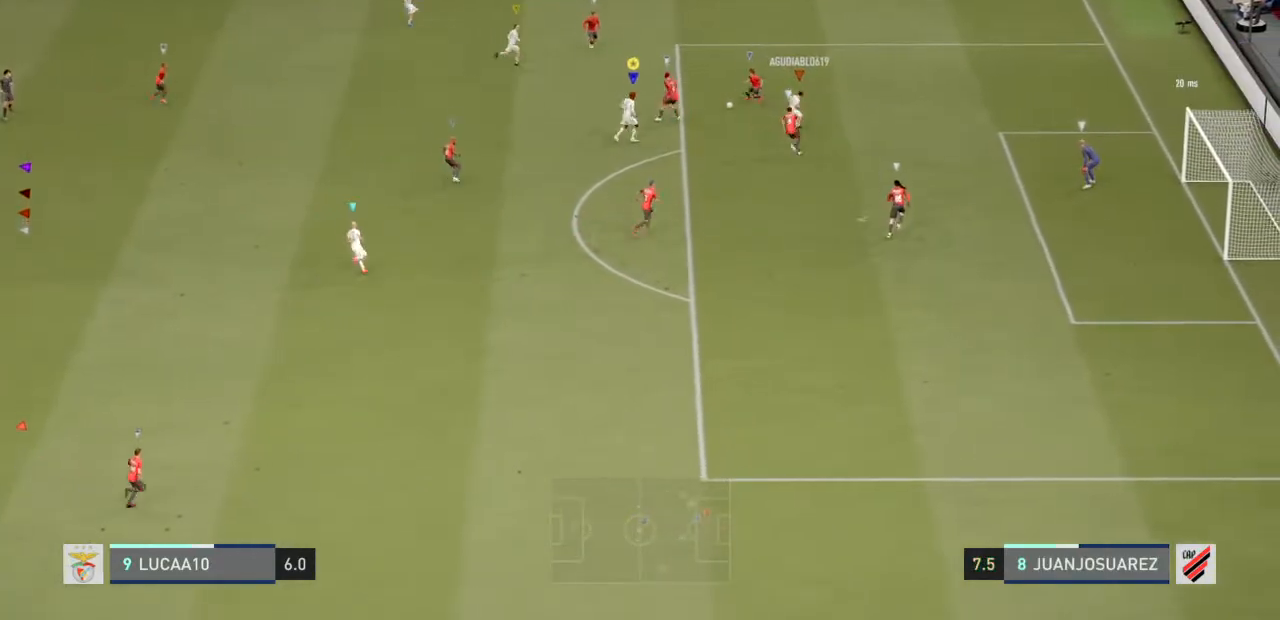
{"dt_ms": 500, "buttons": ["R2"], "left_stick": "up-left", "right_stick": "center", "events": [[167, "left_stick", "up-left"]]}
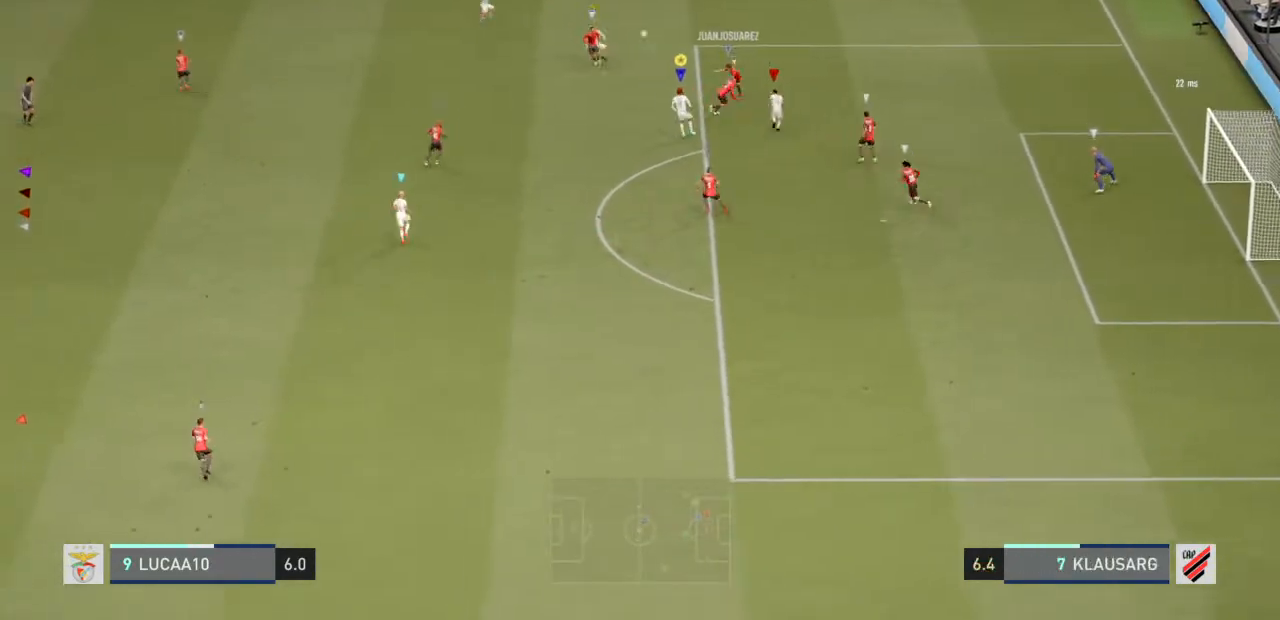
{"dt_ms": 500, "buttons": ["L2", "R2"], "left_stick": "left", "right_stick": "center", "events": [[200, "L2", "down"], [300, "left_stick", "left"]]}
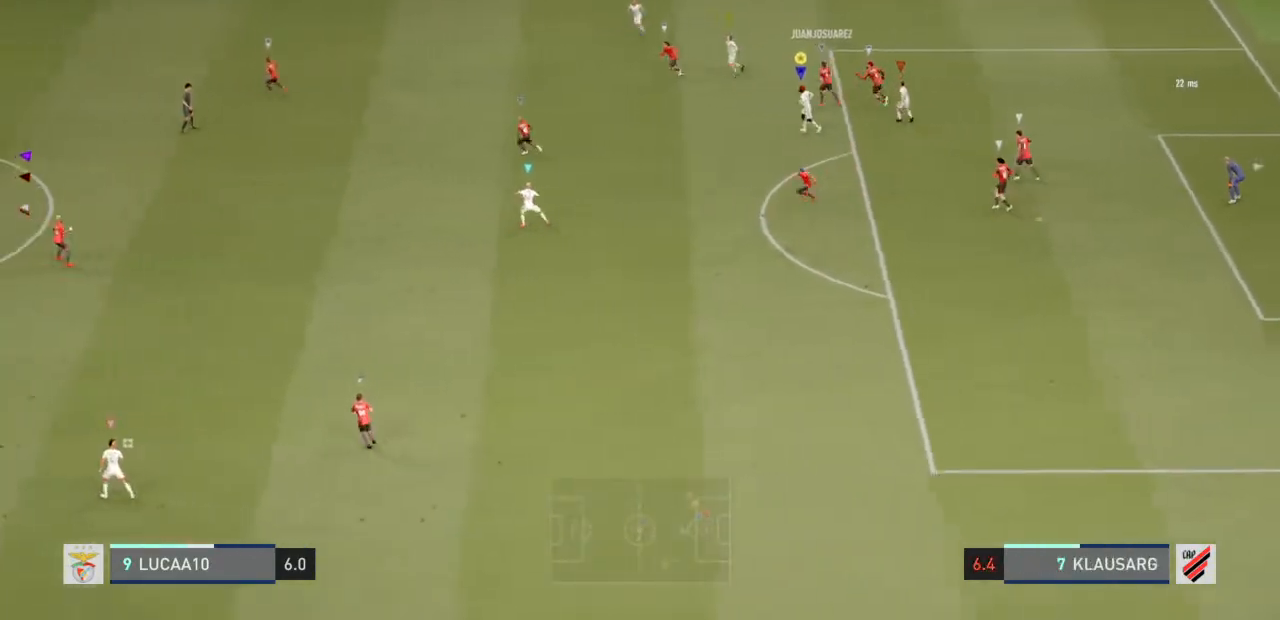
{"dt_ms": 500, "buttons": ["R2"], "left_stick": "left", "right_stick": "center", "events": [[400, "L2", "up"]]}
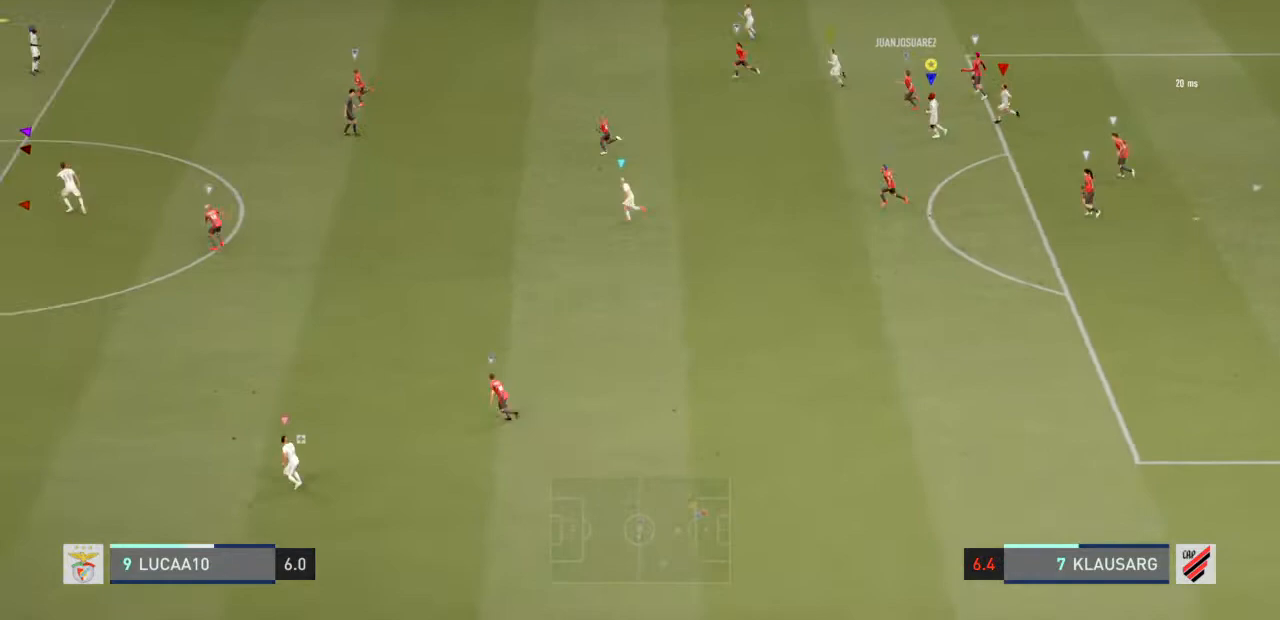
{"dt_ms": 500, "buttons": ["R2"], "left_stick": "left", "right_stick": "center", "events": []}
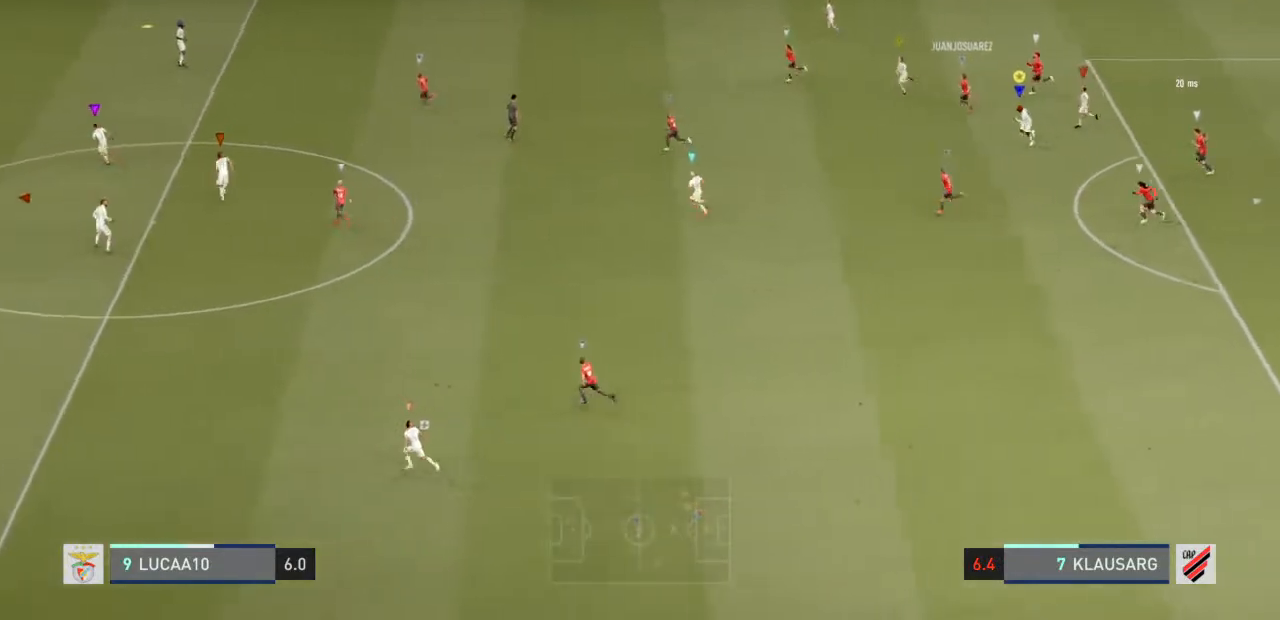
{"dt_ms": 500, "buttons": ["R2"], "left_stick": "left", "right_stick": "center", "events": []}
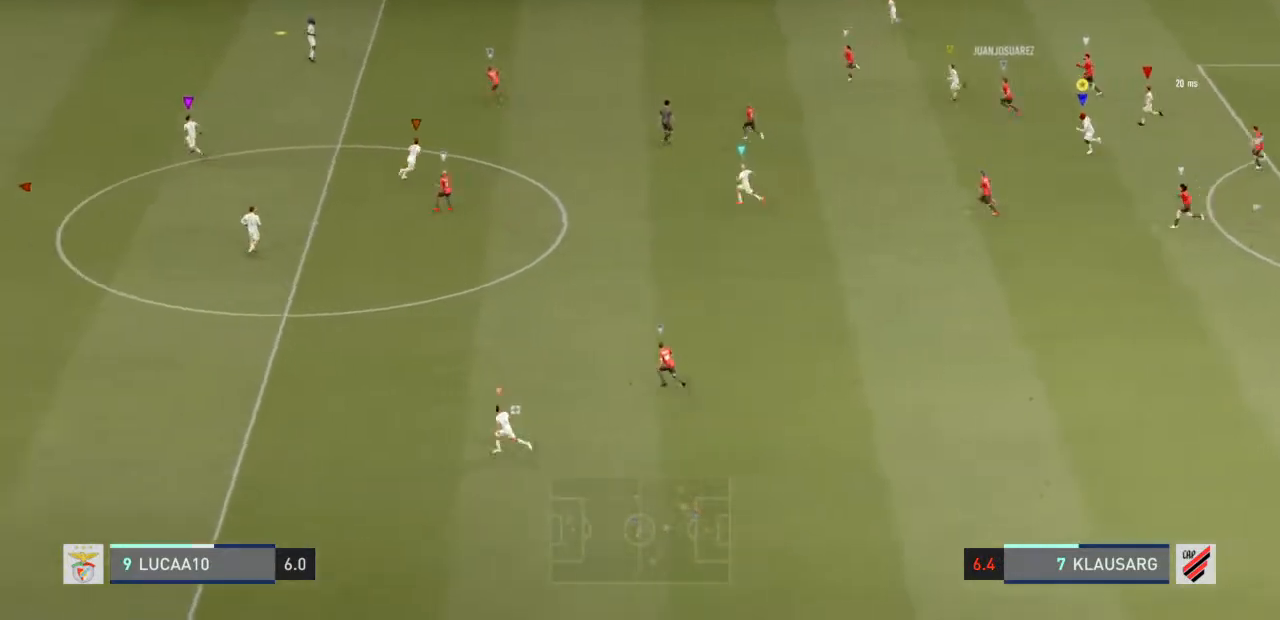
{"dt_ms": 500, "buttons": ["R2"], "left_stick": "left", "right_stick": "center", "events": []}
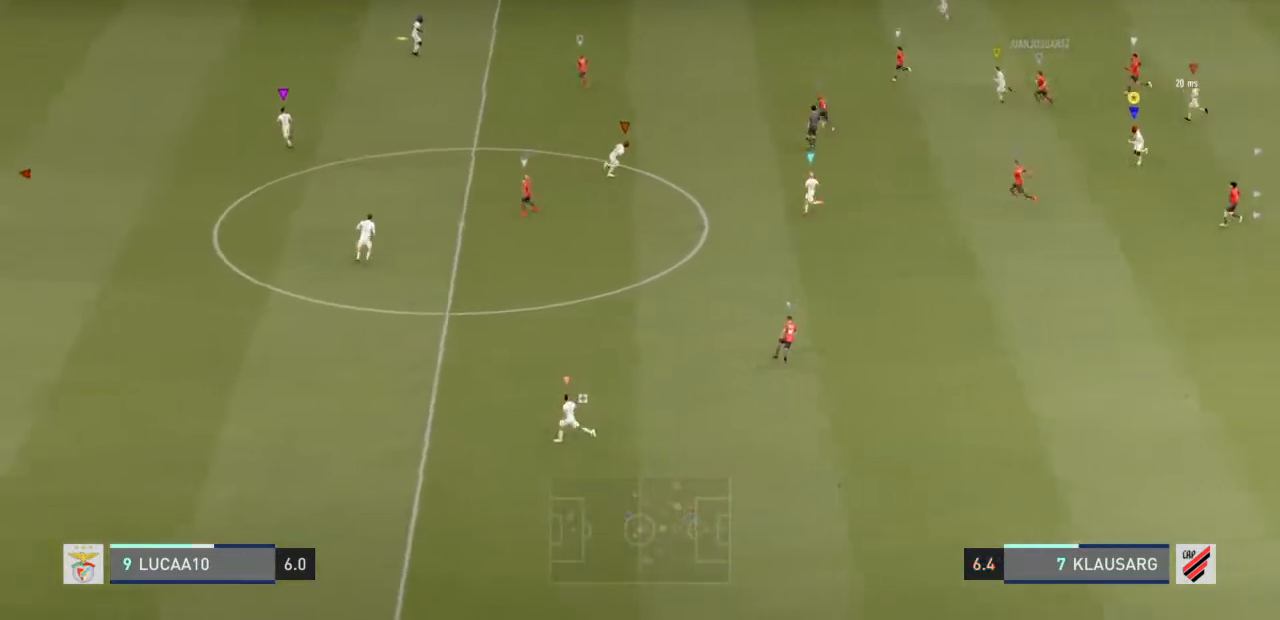
{"dt_ms": 500, "buttons": ["TRIANGLE"], "left_stick": "down-left", "right_stick": "center", "events": [[100, "R2", "up"], [133, "left_stick", "down-left"], [500, "TRIANGLE", "down"]]}
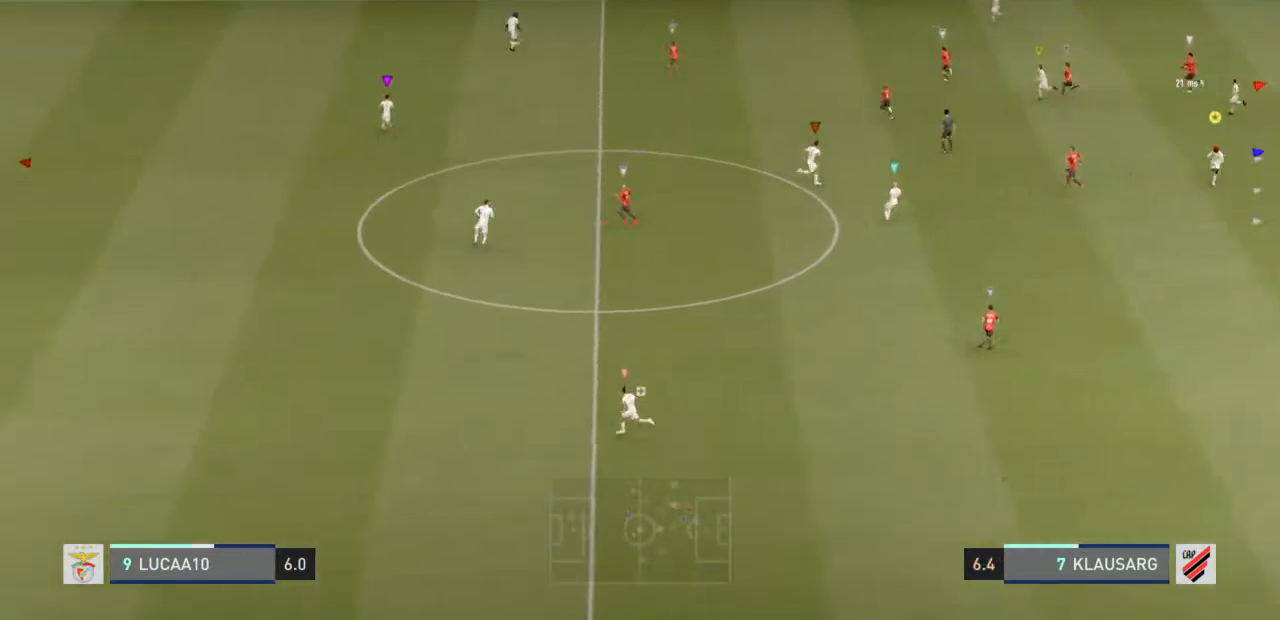
{"dt_ms": 500, "buttons": [], "left_stick": "down-left", "right_stick": "center", "events": [[33, "TRIANGLE", "up"]]}
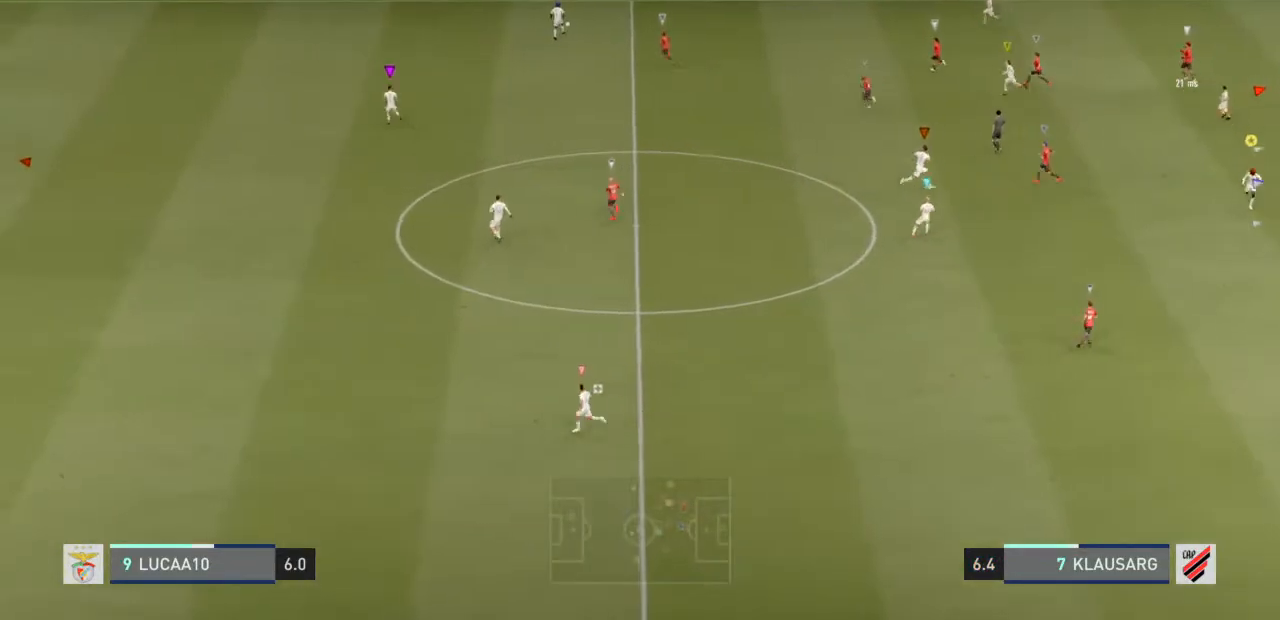
{"dt_ms": 500, "buttons": [], "left_stick": "center", "right_stick": "center", "events": [[300, "left_stick", "center"]]}
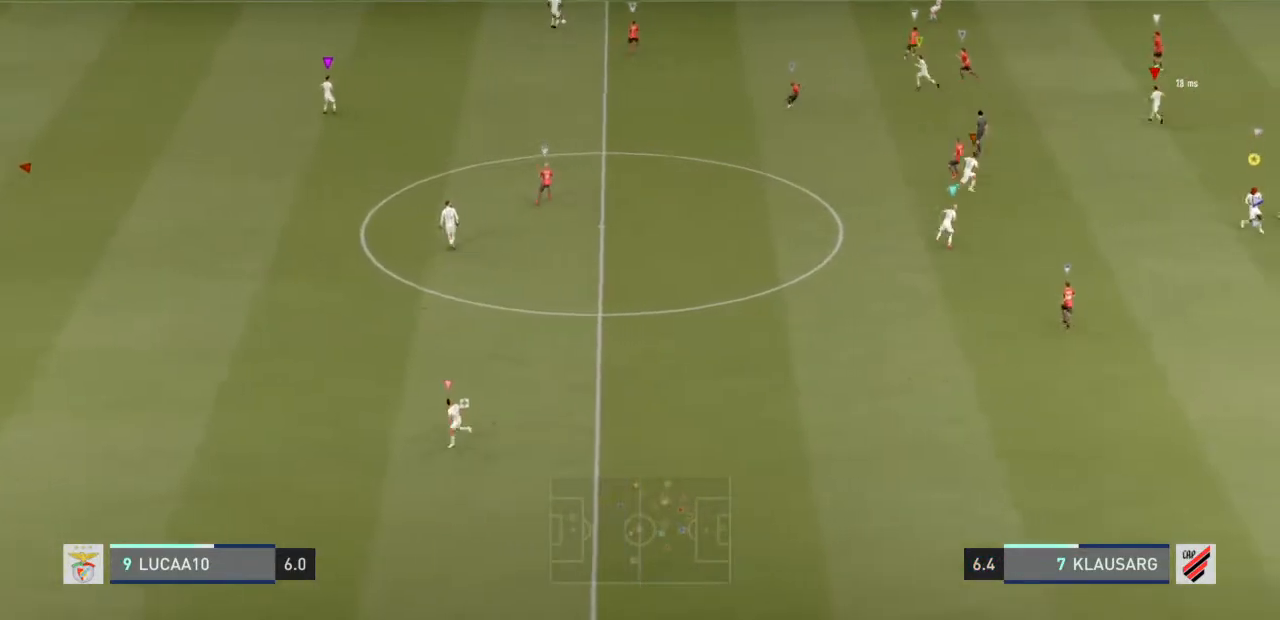
{"dt_ms": 500, "buttons": [], "left_stick": "up", "right_stick": "center", "events": [[67, "left_stick", "down-left"], [233, "left_stick", "down"], [433, "left_stick", "up"]]}
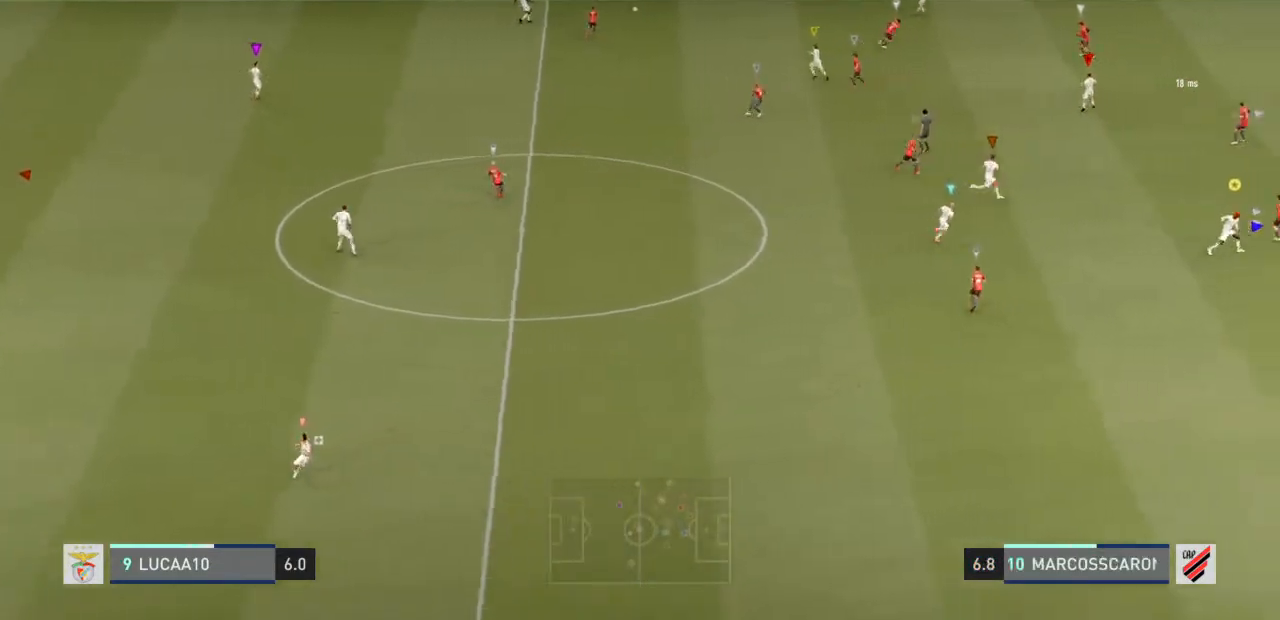
{"dt_ms": 500, "buttons": ["R2"], "left_stick": "down", "right_stick": "center", "events": [[67, "left_stick", "center"], [433, "R2", "down"], [467, "left_stick", "down"]]}
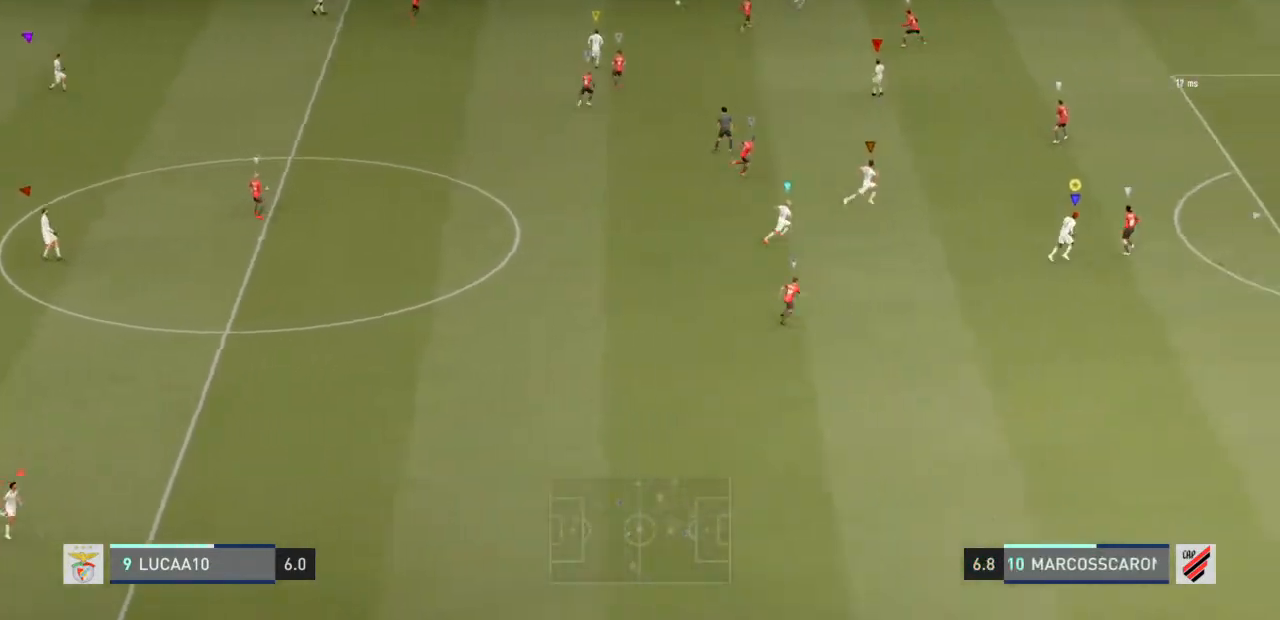
{"dt_ms": 500, "buttons": ["R2"], "left_stick": "down", "right_stick": "center", "events": []}
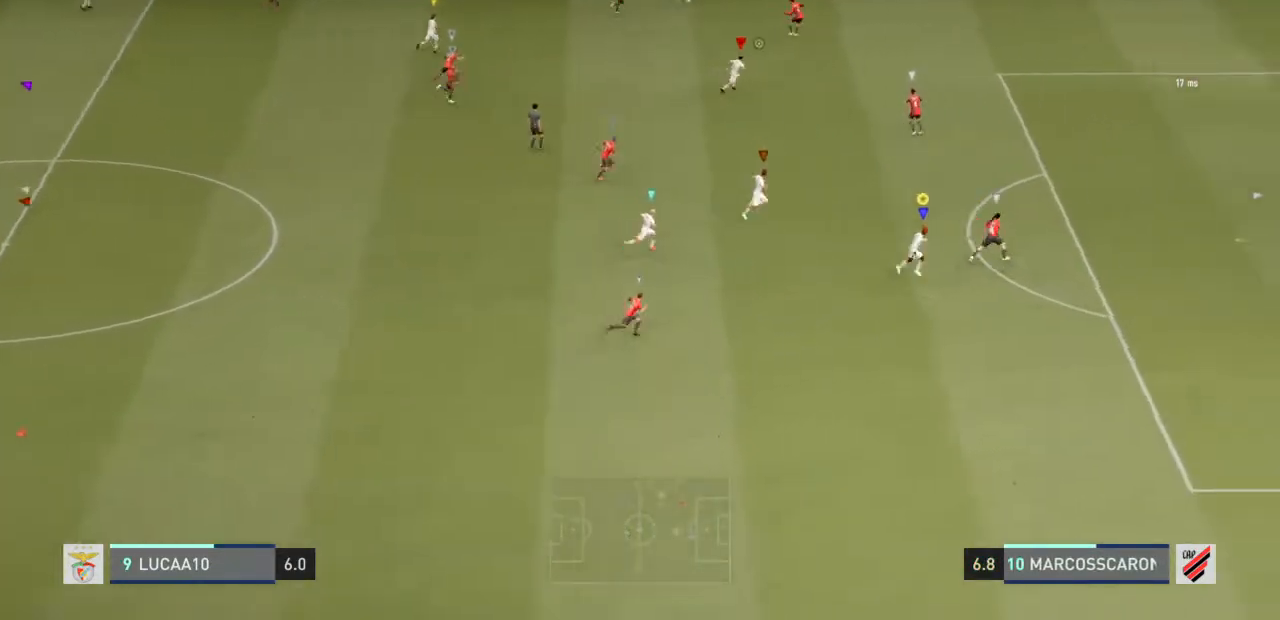
{"dt_ms": 500, "buttons": ["R2"], "left_stick": "center", "right_stick": "center", "events": [[200, "left_stick", "center"]]}
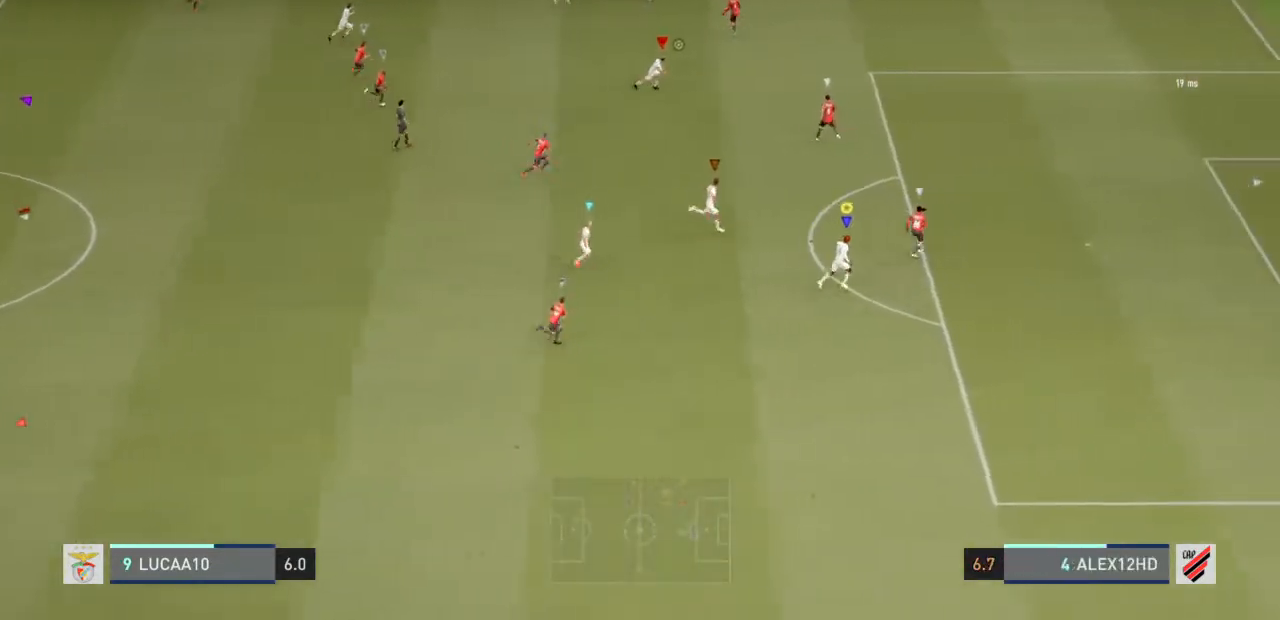
{"dt_ms": 500, "buttons": ["R2"], "left_stick": "center", "right_stick": "center", "events": []}
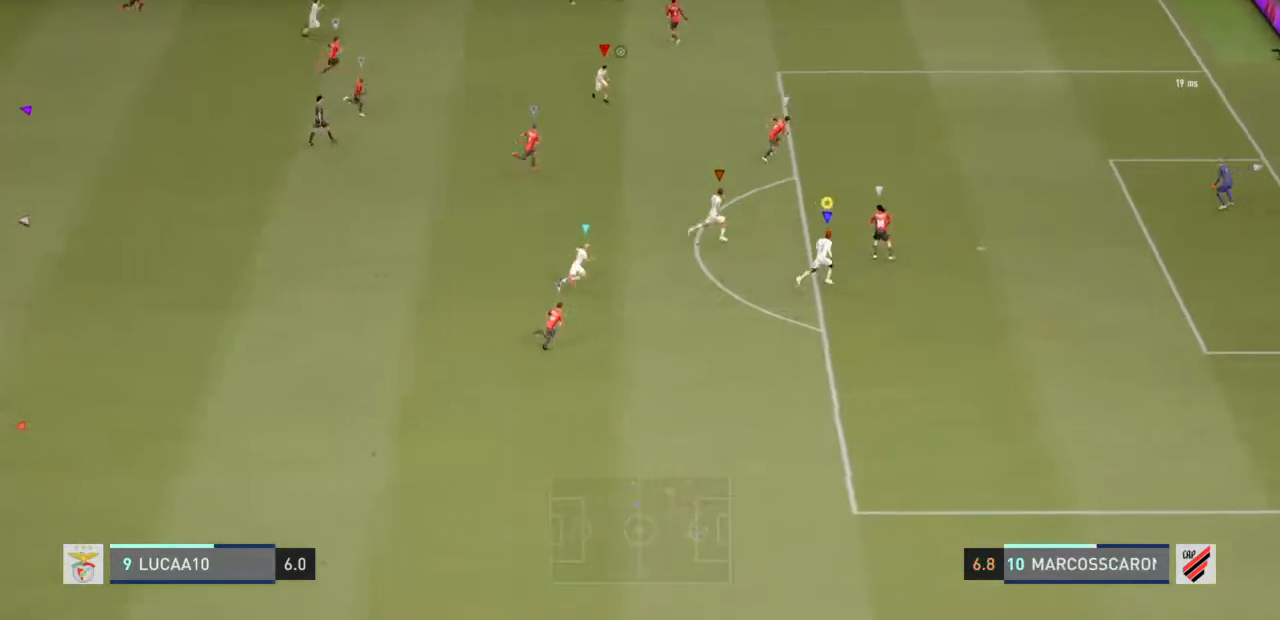
{"dt_ms": 500, "buttons": [], "left_stick": "up-left", "right_stick": "center", "events": [[167, "R2", "up"], [500, "left_stick", "up-left"]]}
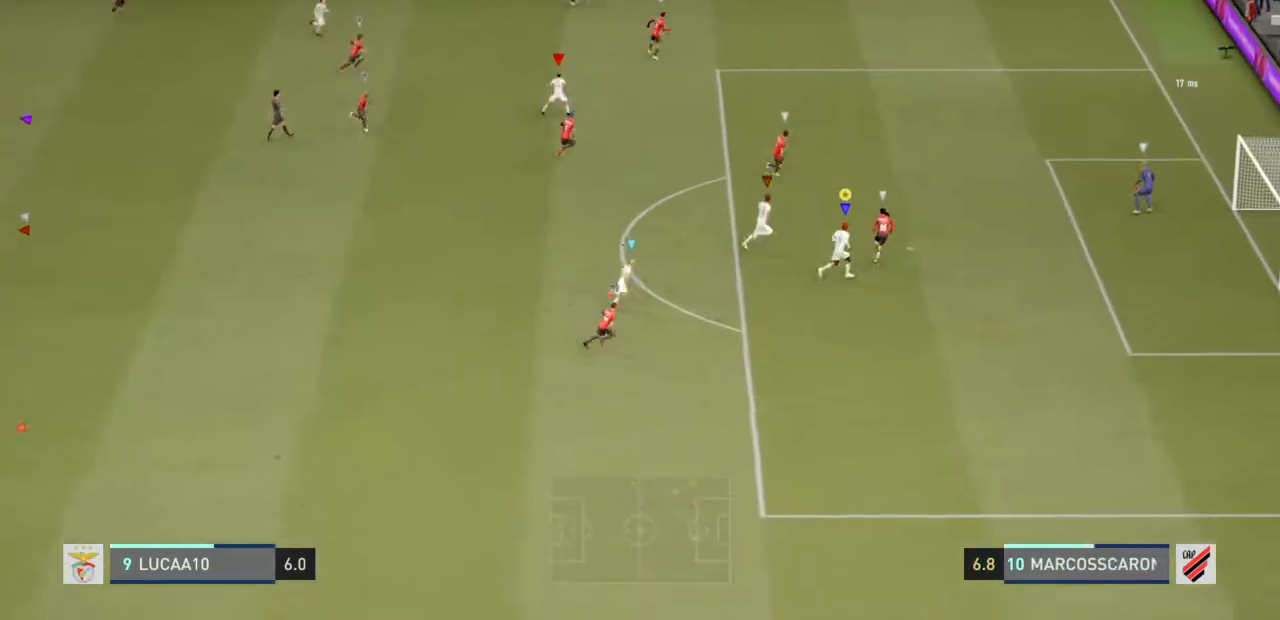
{"dt_ms": 500, "buttons": ["L2"], "left_stick": "up-left", "right_stick": "center", "events": [[33, "L2", "down"]]}
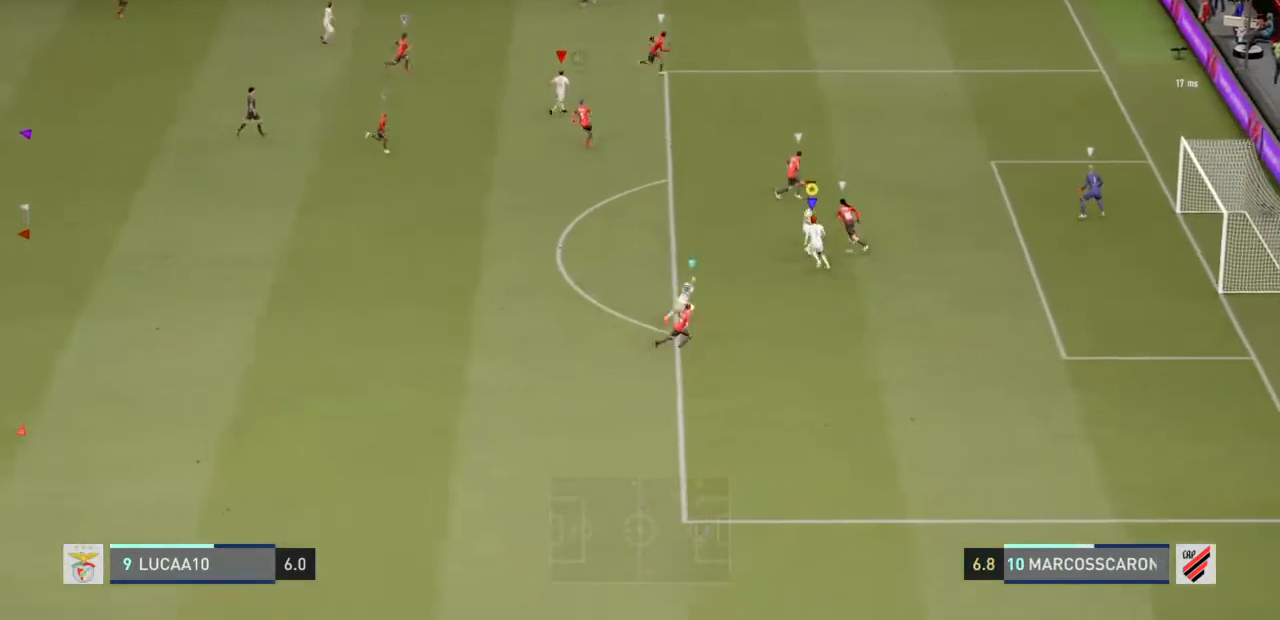
{"dt_ms": 500, "buttons": ["R2"], "left_stick": "up", "right_stick": "center", "events": [[33, "left_stick", "down"], [233, "R2", "down"], [333, "left_stick", "up"], [367, "L2", "up"]]}
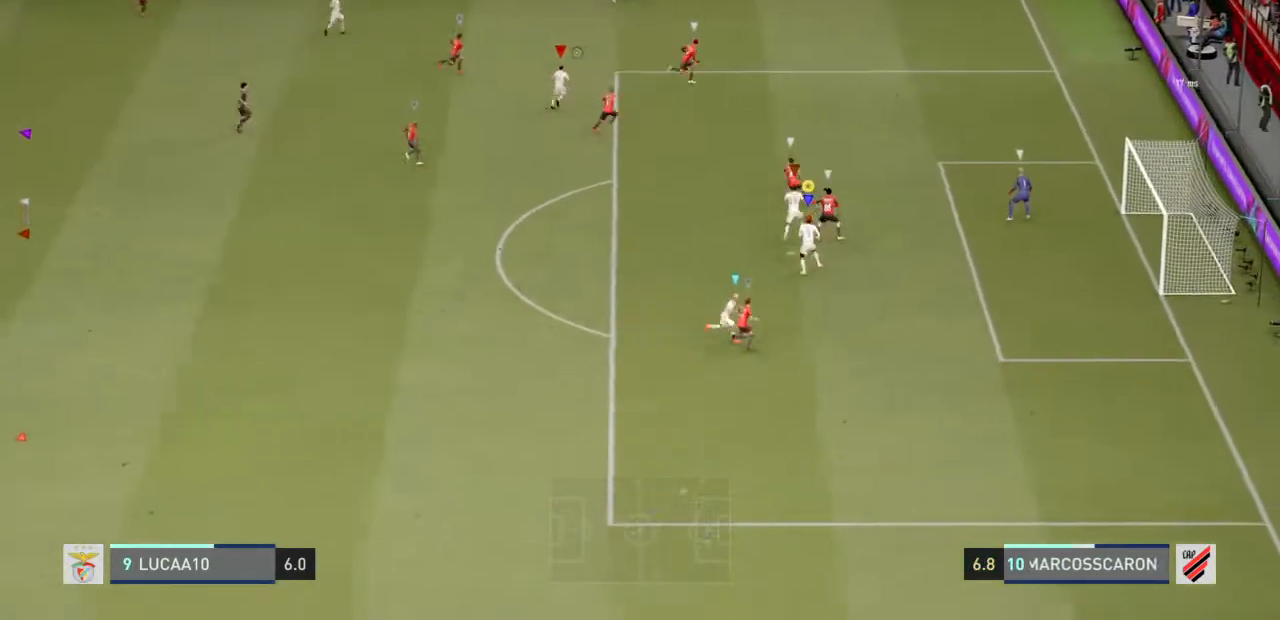
{"dt_ms": 500, "buttons": ["L2"], "left_stick": "up-left", "right_stick": "center", "events": [[133, "left_stick", "center"], [233, "left_stick", "down"], [400, "left_stick", "center"], [467, "R2", "up"], [467, "left_stick", "up-left"], [500, "L2", "down"]]}
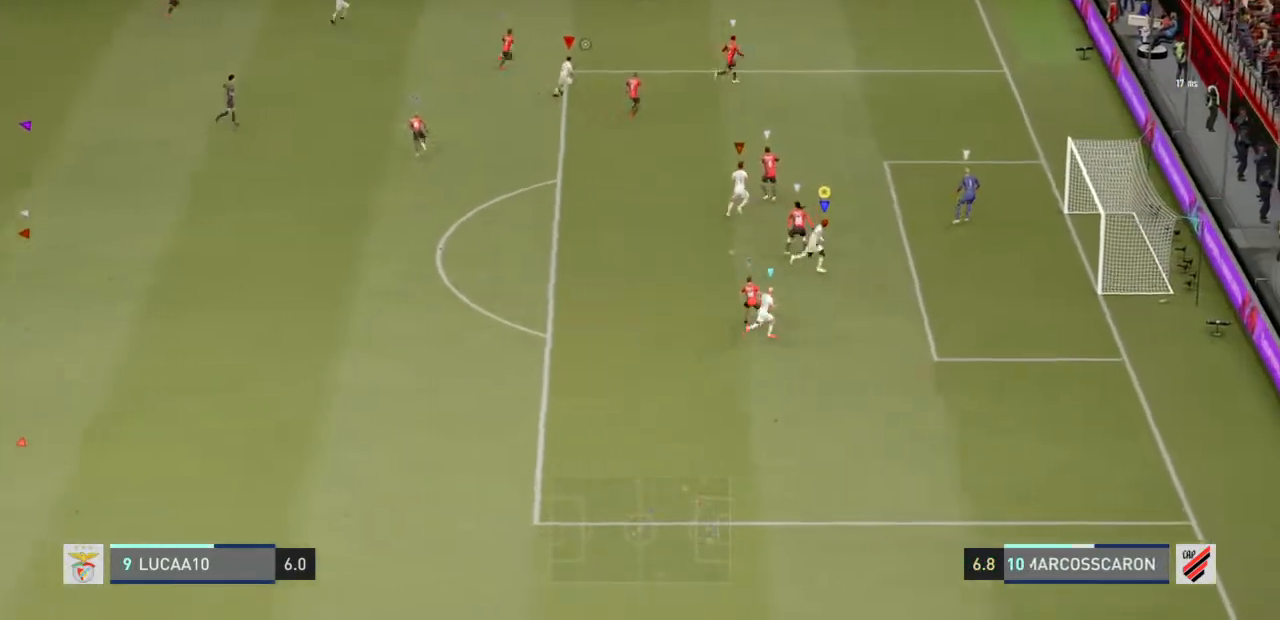
{"dt_ms": 500, "buttons": [], "left_stick": "center", "right_stick": "center", "events": [[333, "left_stick", "center"], [400, "L2", "up"]]}
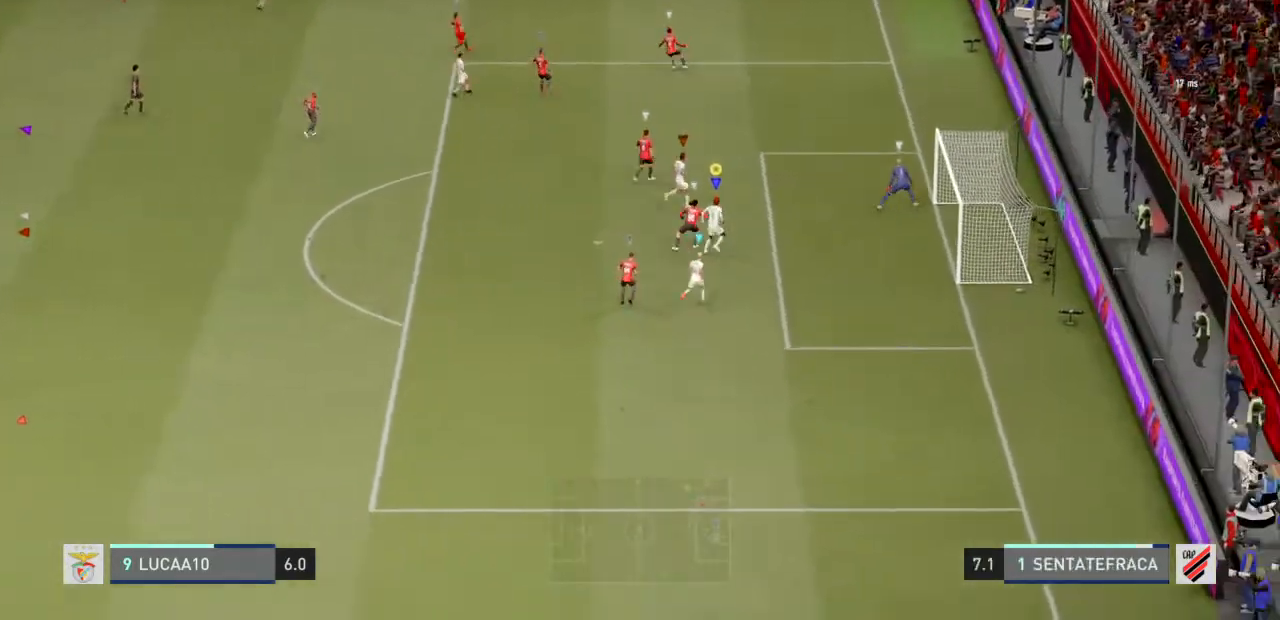
{"dt_ms": 500, "buttons": [], "left_stick": "center", "right_stick": "center", "events": [[67, "left_stick", "up-left"], [233, "left_stick", "center"]]}
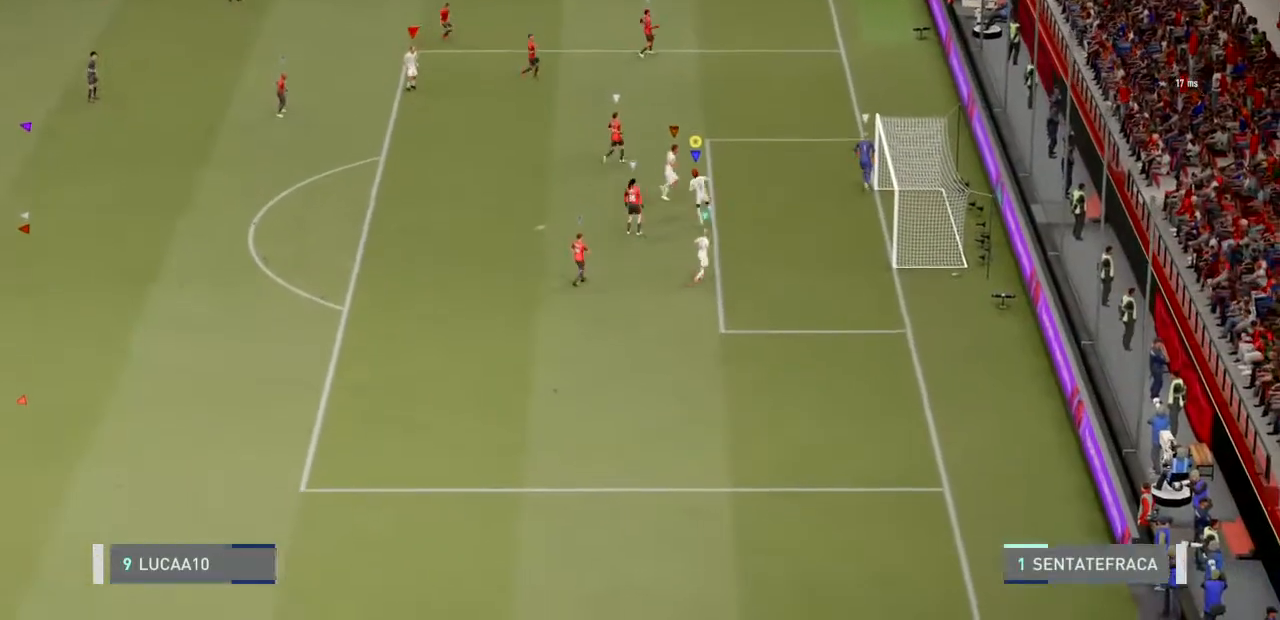
{"dt_ms": 500, "buttons": [], "left_stick": "center", "right_stick": "center", "events": []}
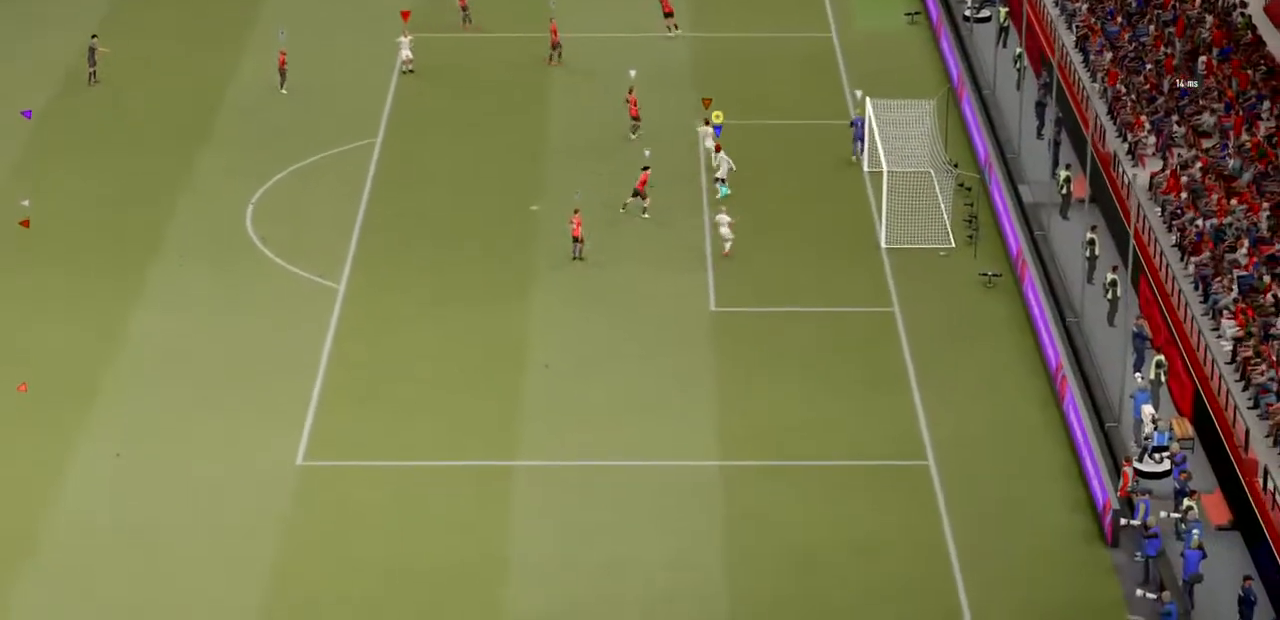
{"dt_ms": 500, "buttons": [], "left_stick": "center", "right_stick": "center"}
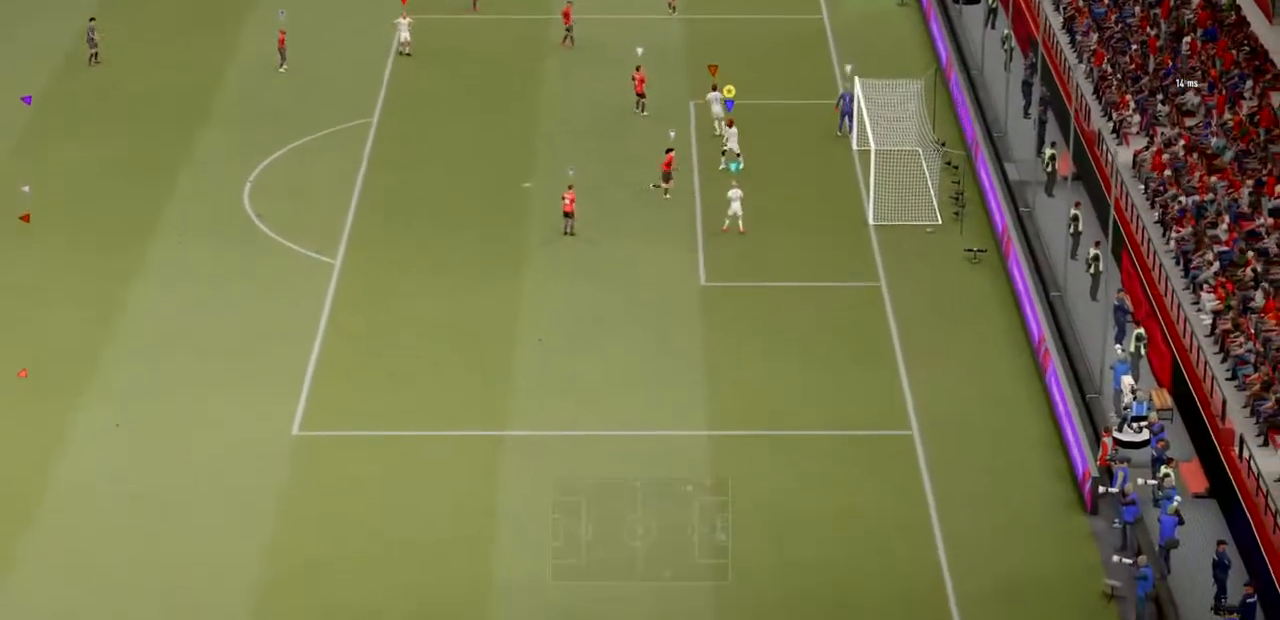
{"dt_ms": 500, "buttons": ["CROSS", "L1", "R1"], "left_stick": "center", "right_stick": "center", "events": [[133, "CROSS", "down"], [133, "L1", "down"], [133, "R1", "down"], [267, "CROSS", "up"], [300, "L1", "up"], [300, "R1", "up"], [467, "CROSS", "down"], [467, "L1", "down"], [467, "R1", "down"]]}